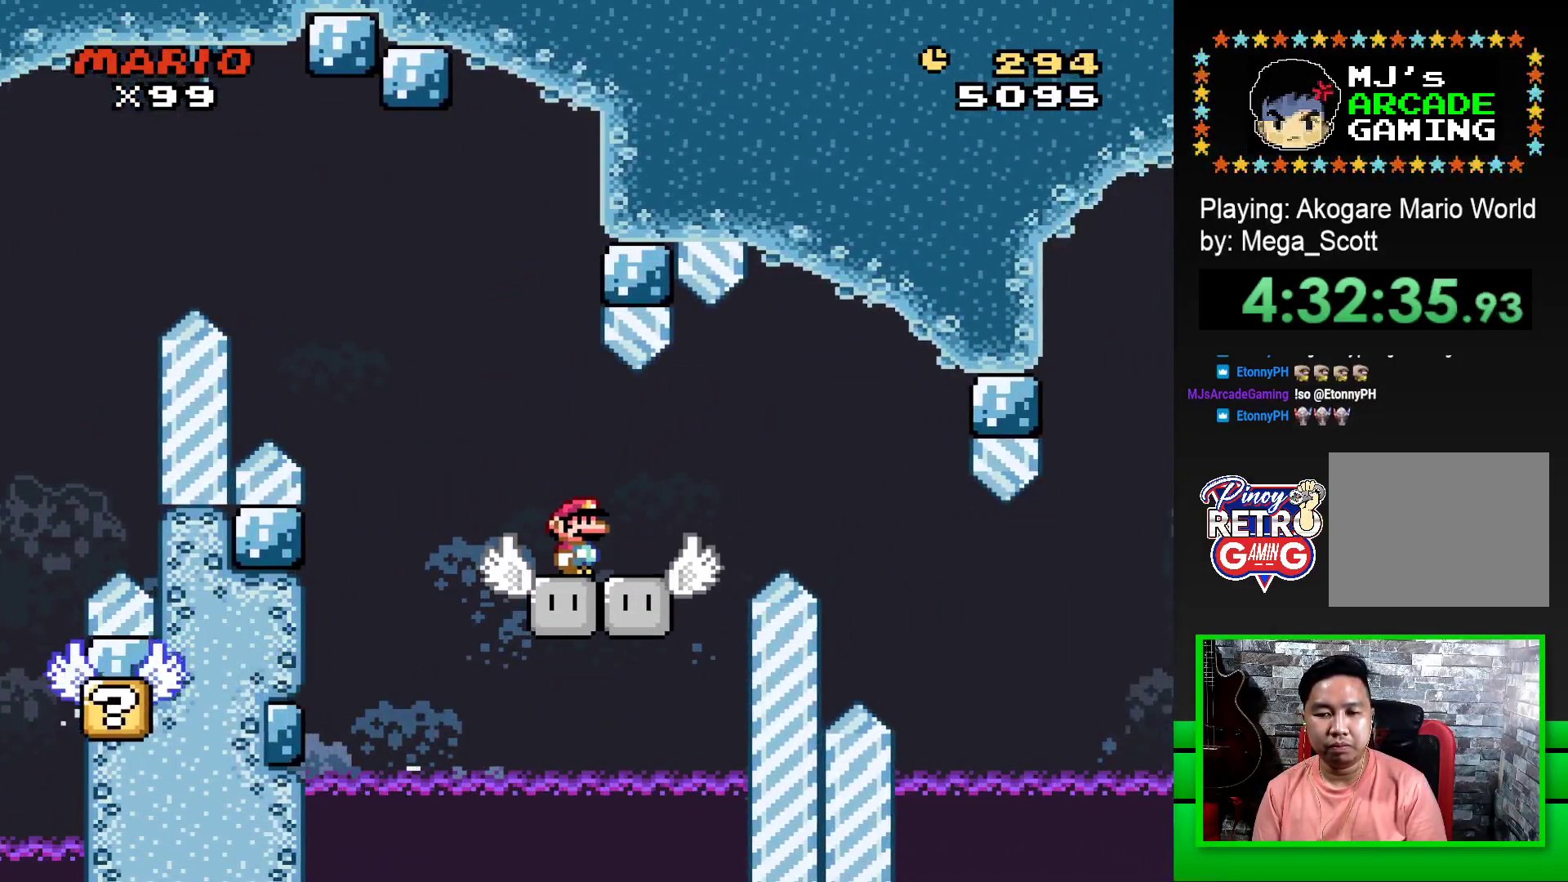
Gameplay with a controller (PlayStation layout); each line is a JSON object with the inputs held at the frame after it. "events" lists button and stick changes between this image and that frame as [ms after this image, input, new state], when the widget could be followed in between. Not read: left_stick right_stick.
{"buttons": ["CROSS", "SQUARE"], "events": [[450, "CROSS", "down"]]}
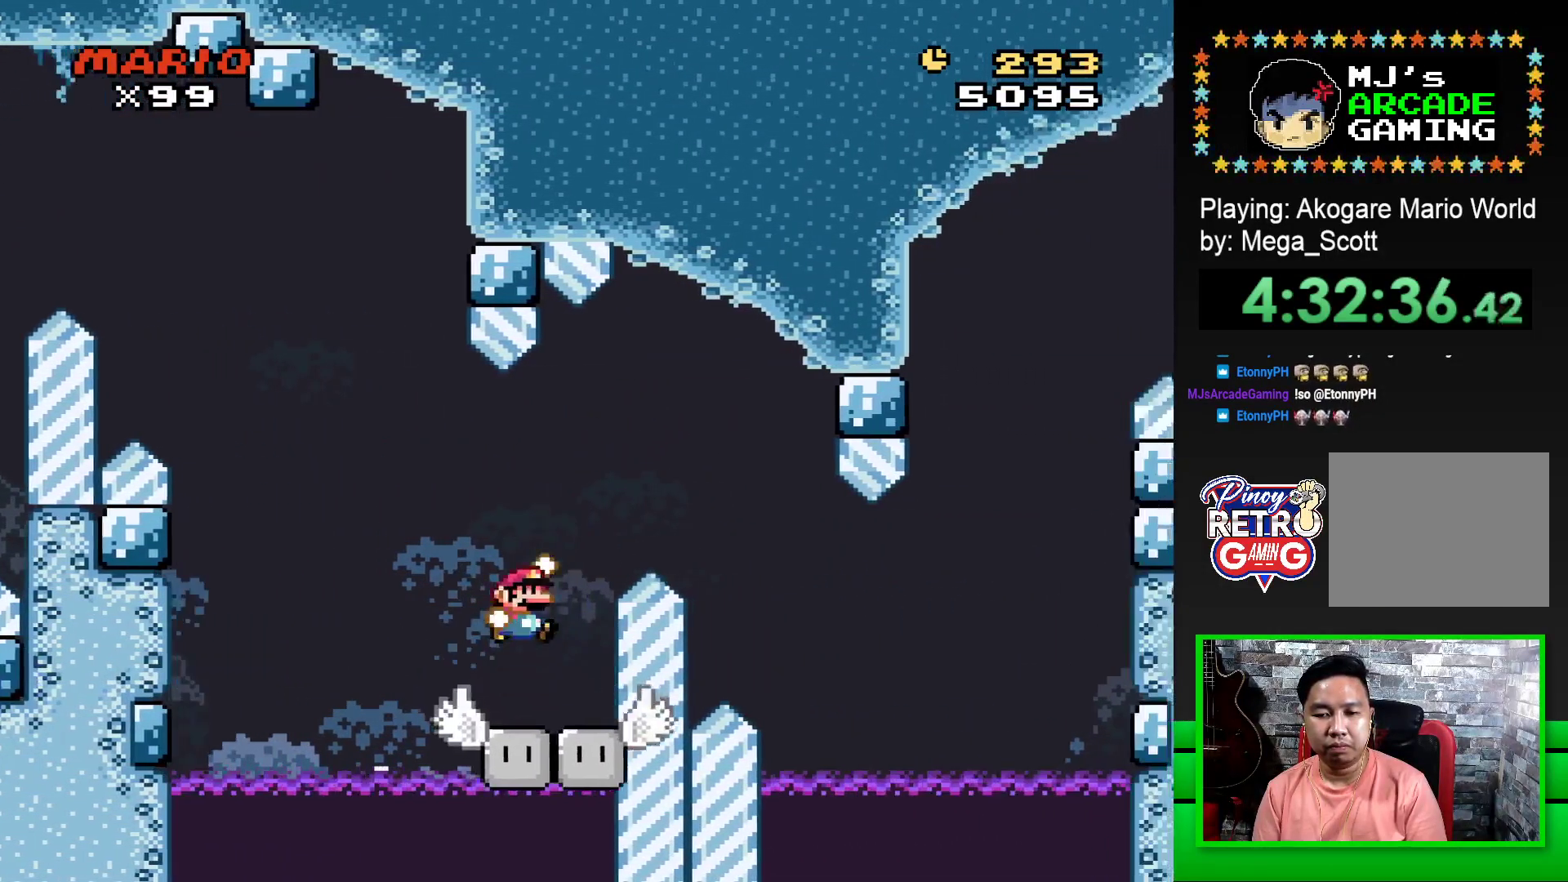
{"buttons": ["CROSS", "SQUARE", "DPAD_RIGHT"], "events": [[83, "DPAD_RIGHT", "down"]]}
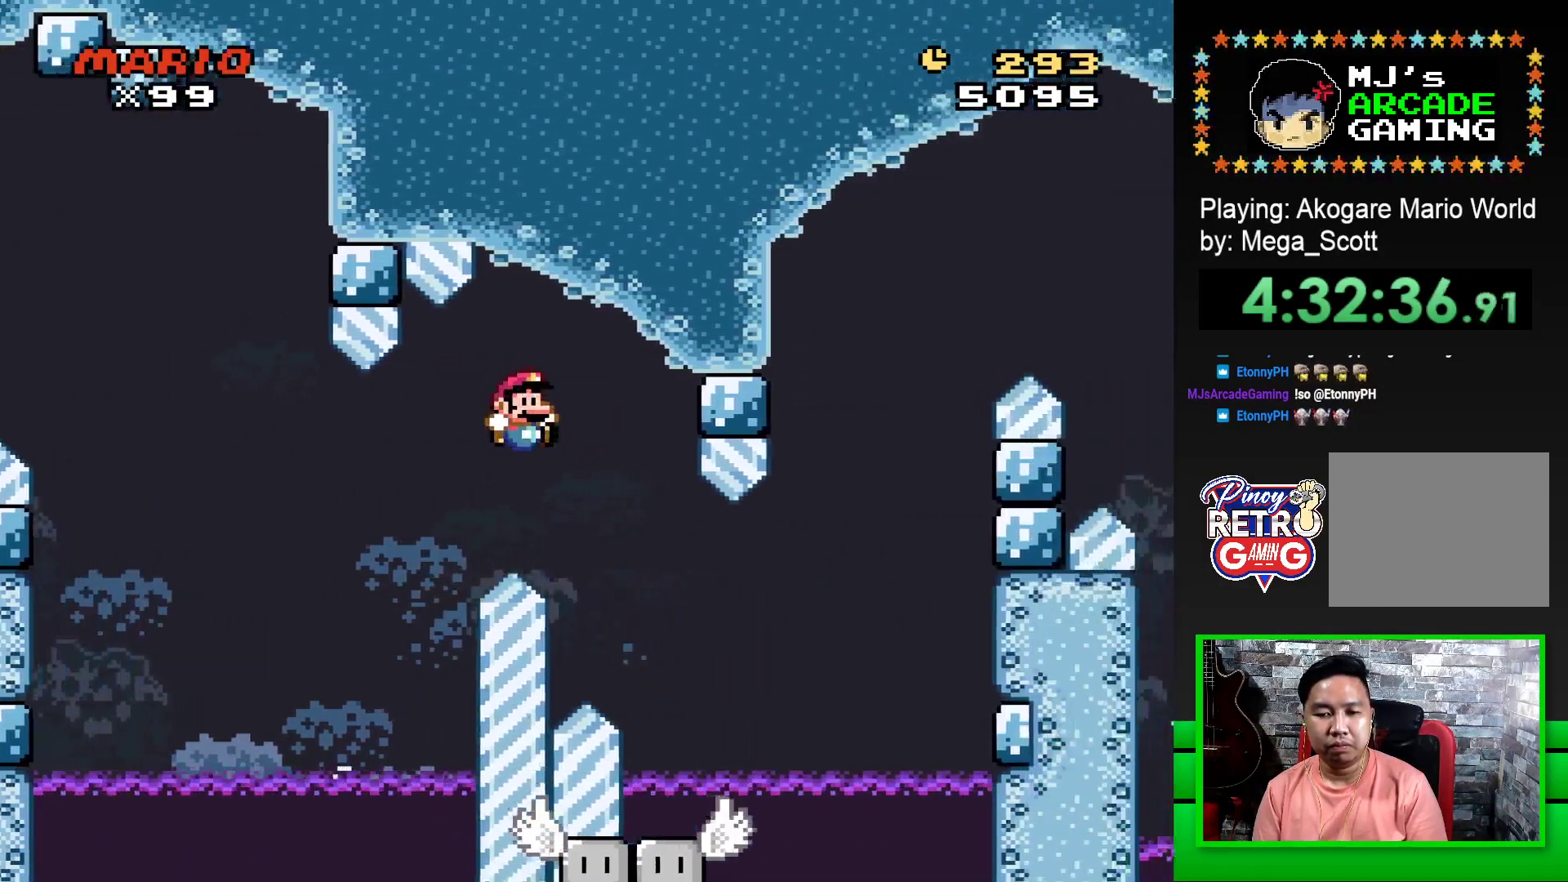
{"buttons": ["SQUARE", "DPAD_LEFT"], "events": [[350, "DPAD_RIGHT", "up"], [417, "CROSS", "up"], [433, "DPAD_LEFT", "down"]]}
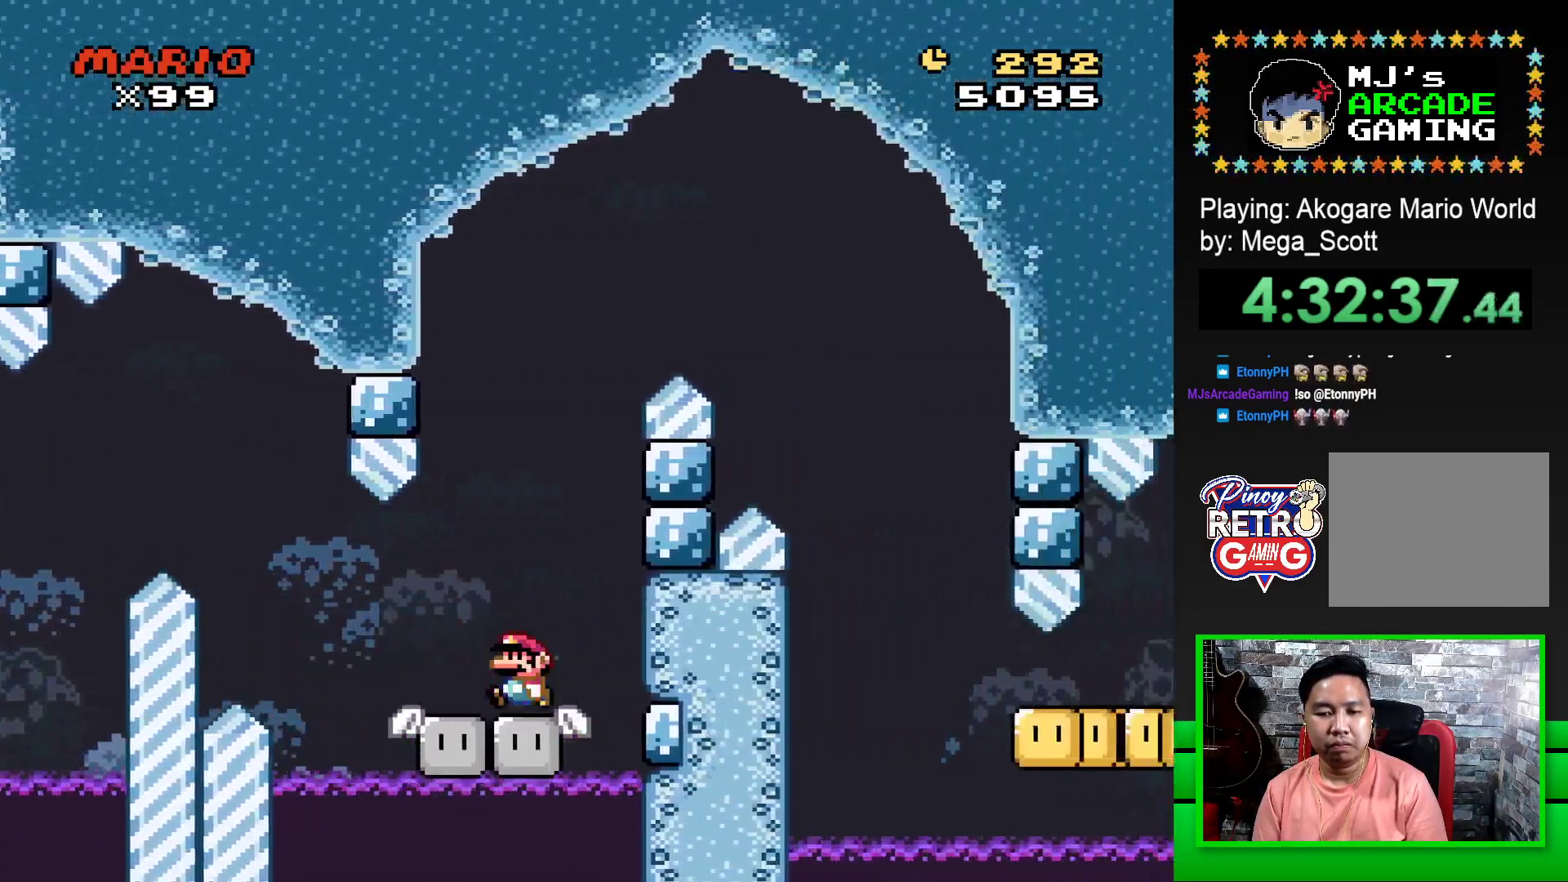
{"buttons": ["SQUARE"], "events": [[67, "DPAD_LEFT", "up"], [133, "DPAD_LEFT", "down"], [417, "DPAD_LEFT", "up"]]}
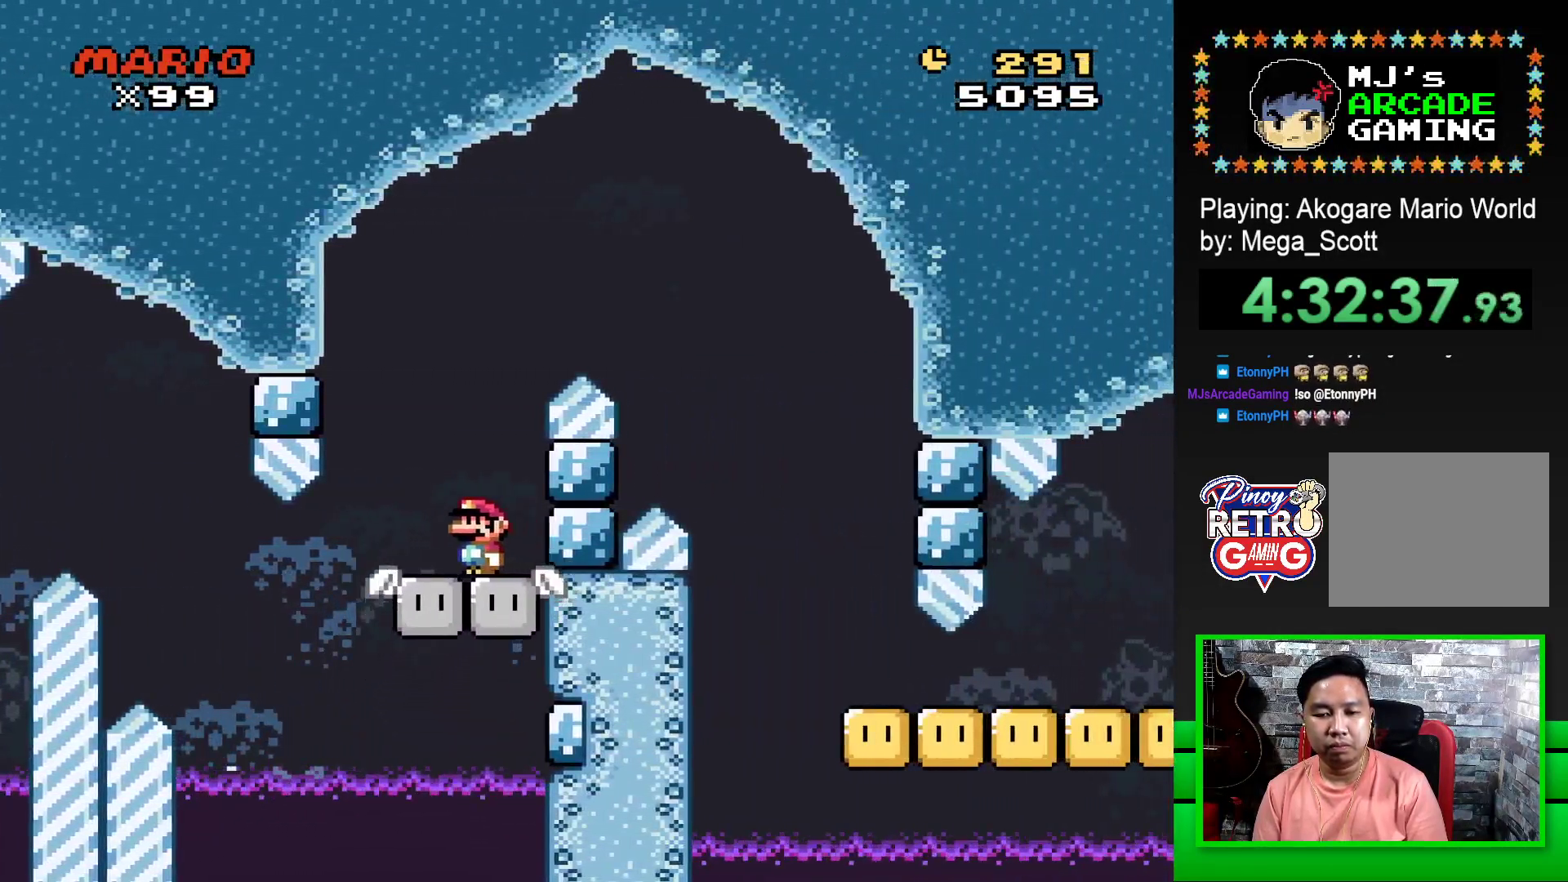
{"buttons": ["CROSS", "SQUARE", "DPAD_RIGHT"], "events": [[100, "CROSS", "down"], [117, "DPAD_RIGHT", "down"]]}
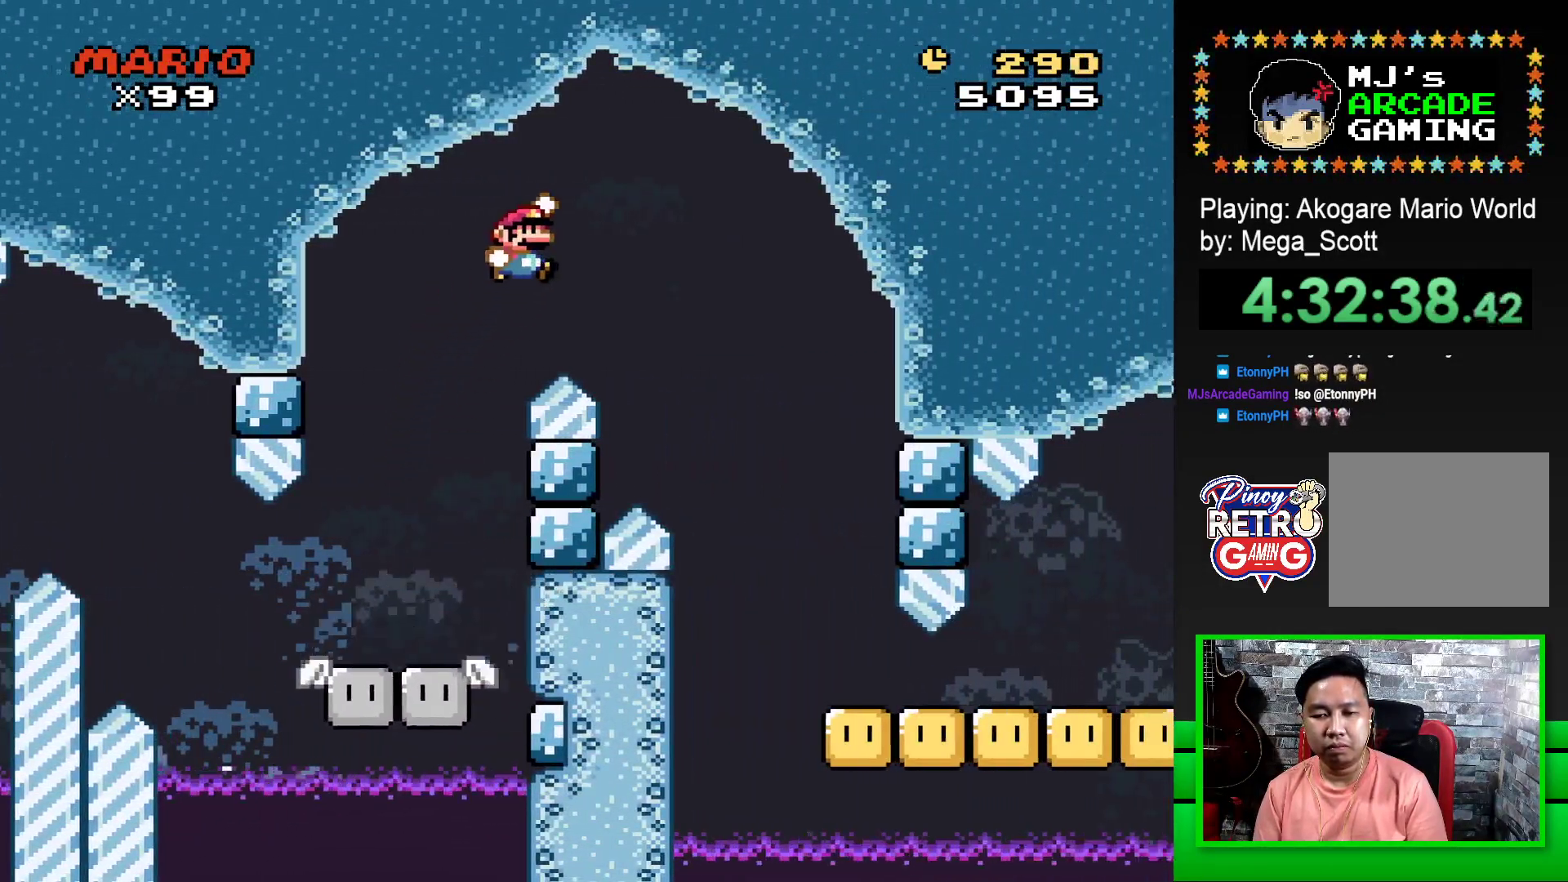
{"buttons": ["SQUARE", "DPAD_RIGHT"], "events": [[300, "CROSS", "up"]]}
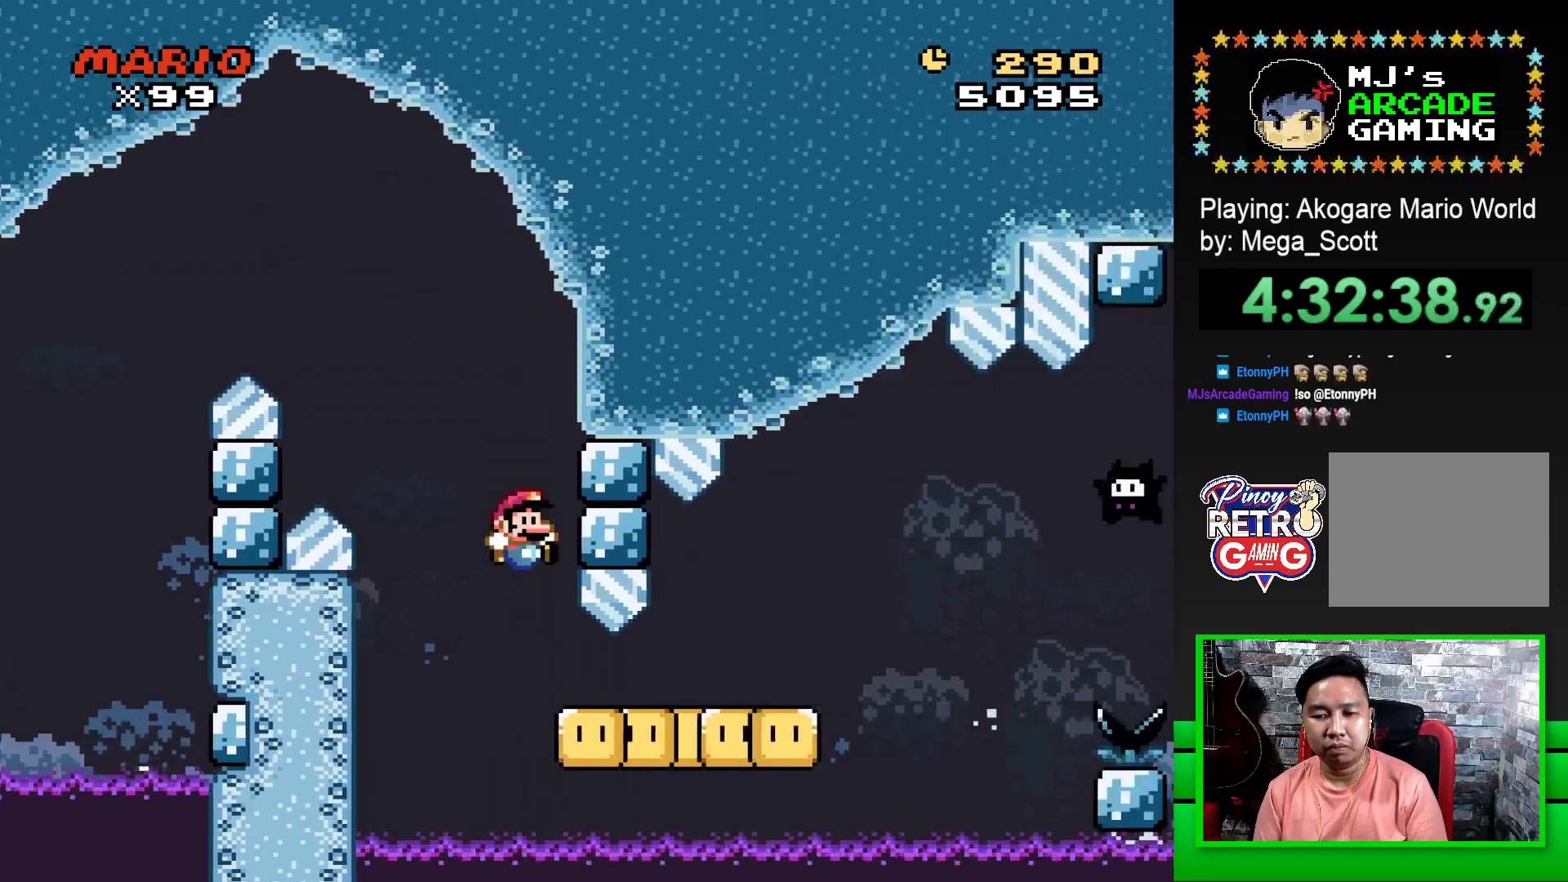
{"buttons": [], "events": [[150, "DPAD_RIGHT", "up"], [217, "DPAD_LEFT", "down"], [367, "DPAD_LEFT", "up"], [483, "SQUARE", "up"]]}